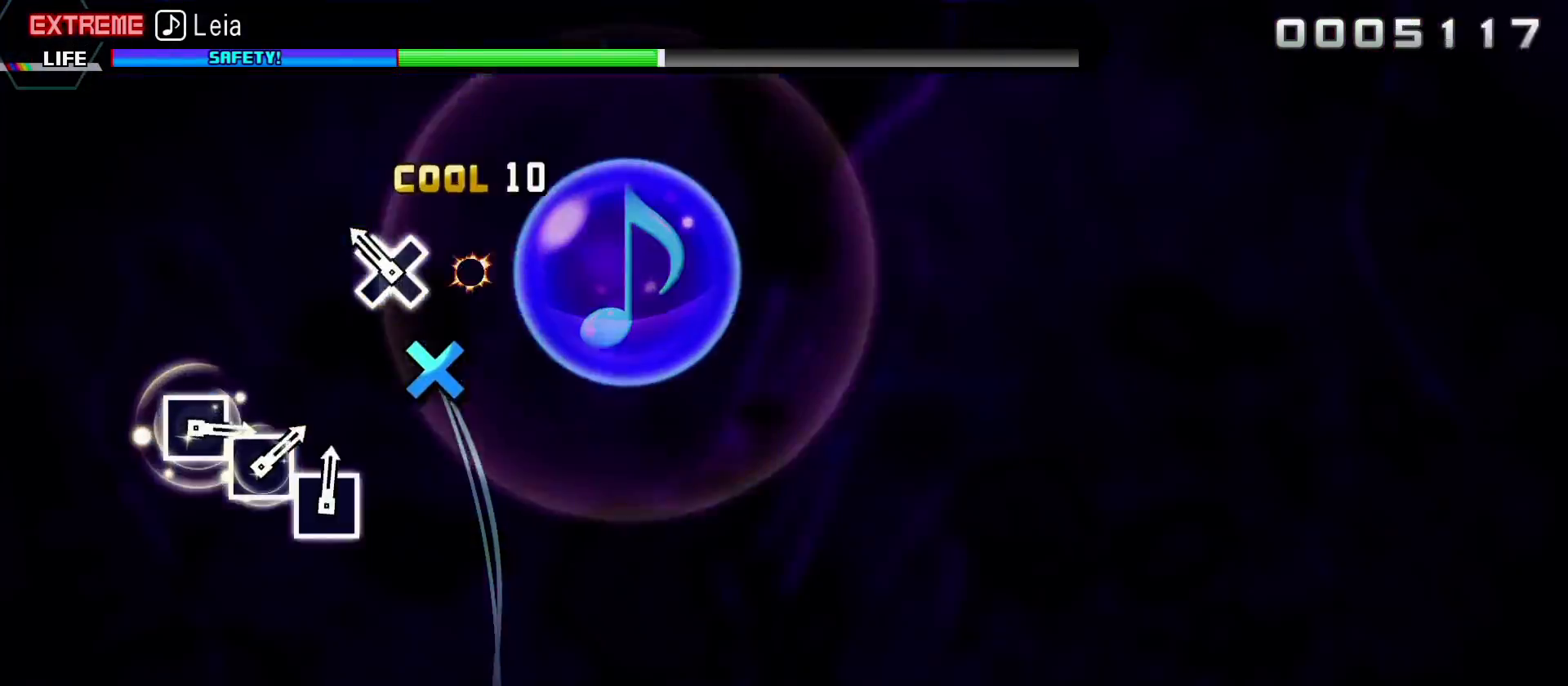
Gameplay with a controller (PlayStation layout); each line is a JSON object with the inputs held at the frame after it. "events" lists button and stick changes between this image and that frame as [ms after this image, input, new state], when the widget could be followed in between. Not read: L3 R3.
{"buttons": [], "left_stick": "center", "right_stick": "center", "events": [[33, "CROSS", "up"], [133, "CROSS", "down"], [233, "CROSS", "up"]]}
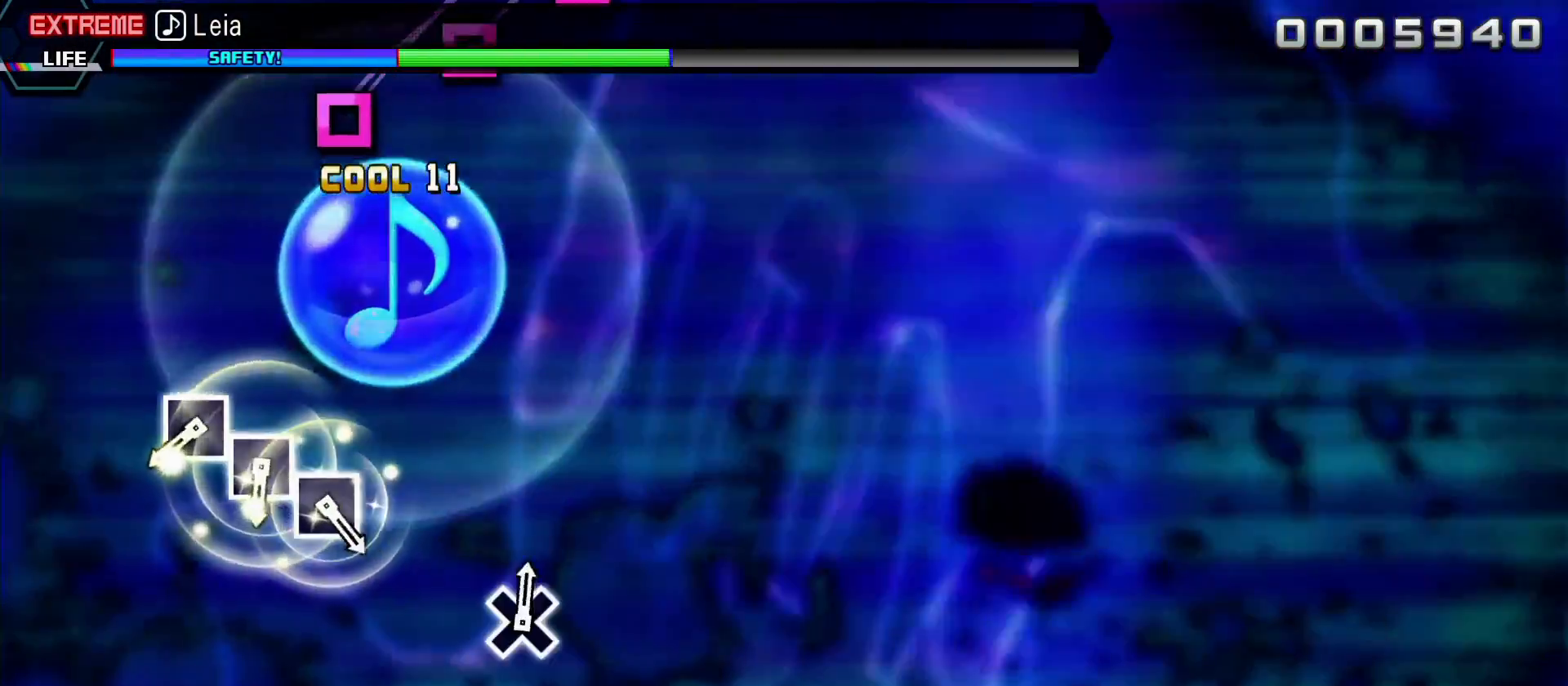
{"buttons": ["SQUARE"], "left_stick": "center", "right_stick": "center", "events": [[433, "SQUARE", "down"]]}
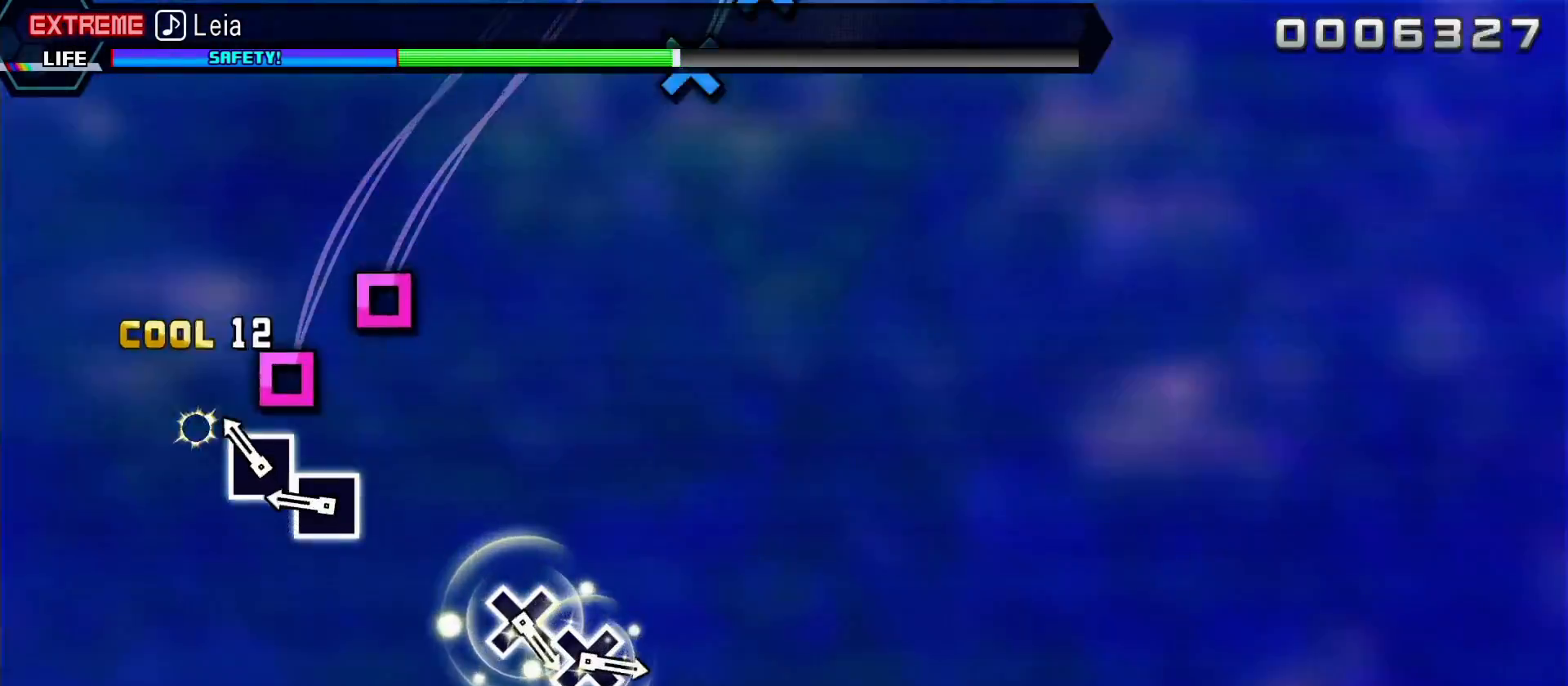
{"buttons": [], "left_stick": "center", "right_stick": "center", "events": [[17, "SQUARE", "up"], [100, "SQUARE", "down"], [167, "SQUARE", "up"], [233, "SQUARE", "down"], [317, "SQUARE", "up"]]}
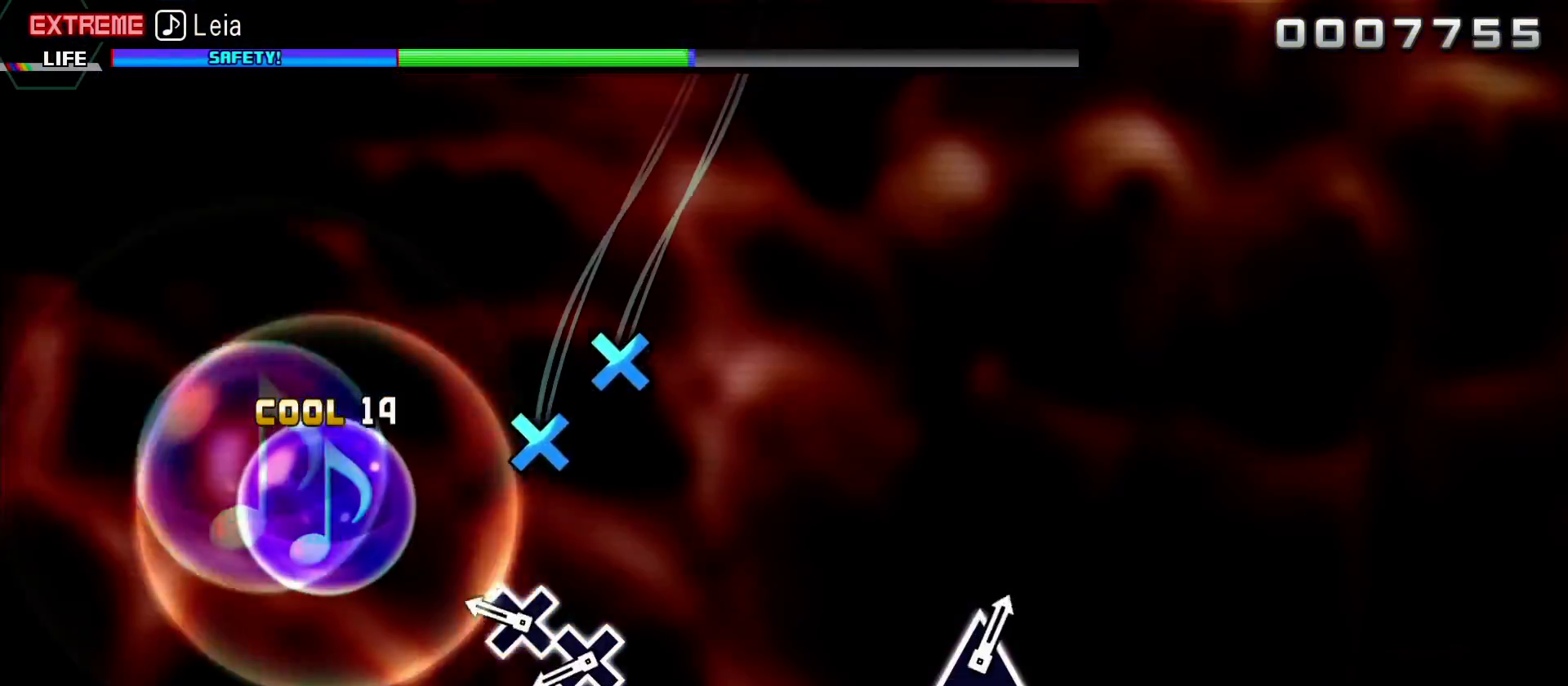
{"buttons": [], "left_stick": "center", "right_stick": "center", "events": [[250, "CROSS", "down"], [317, "CROSS", "up"], [383, "CROSS", "down"], [467, "CROSS", "up"]]}
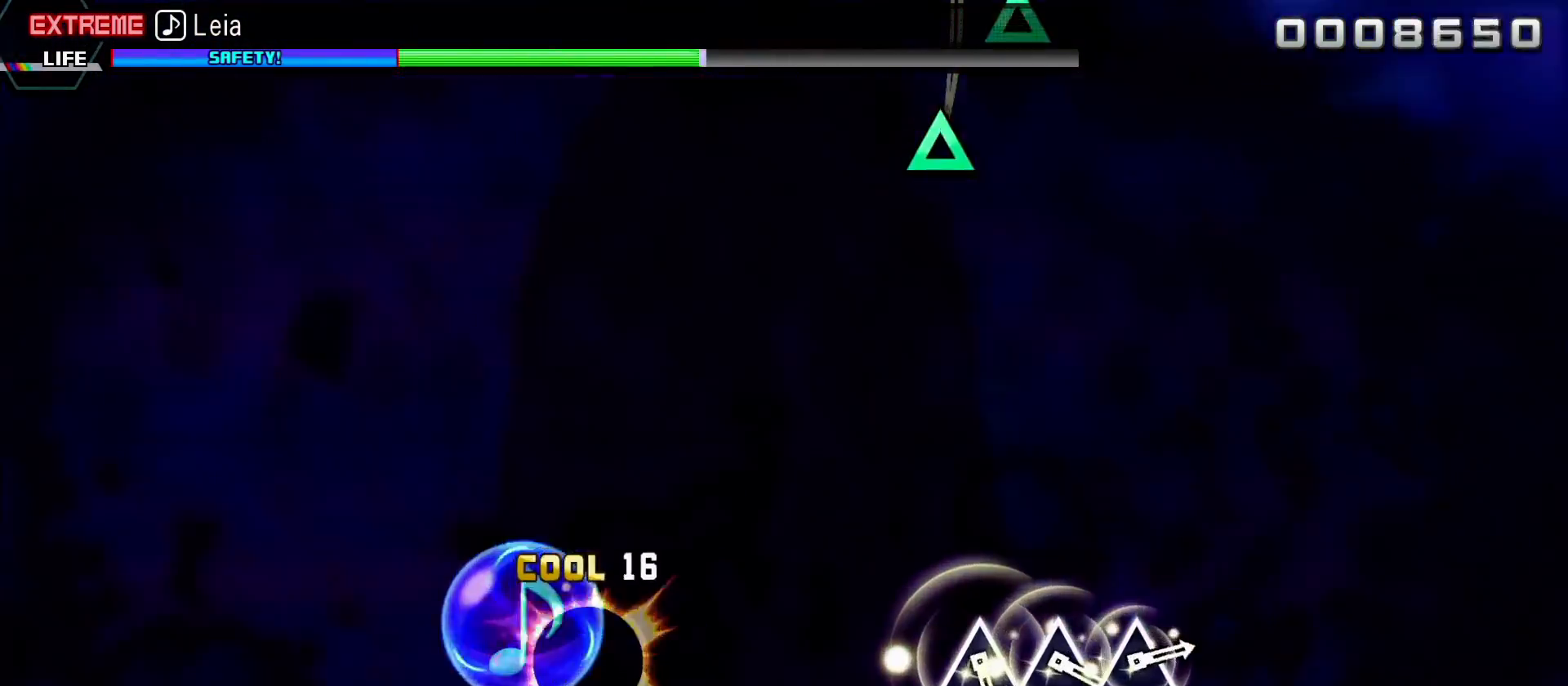
{"buttons": [], "left_stick": "center", "right_stick": "center", "events": []}
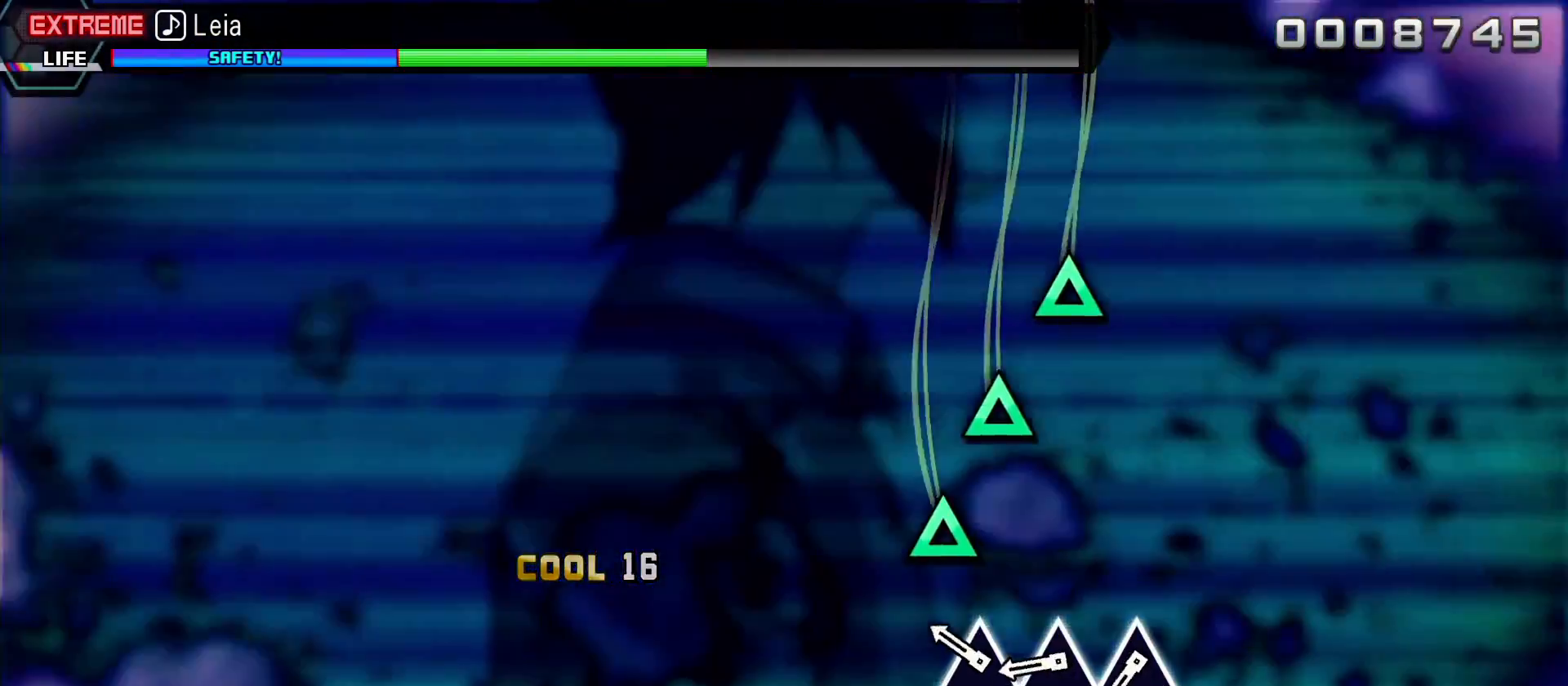
{"buttons": ["TRIANGLE"], "left_stick": "center", "right_stick": "center", "events": [[150, "TRIANGLE", "down"], [217, "TRIANGLE", "up"], [317, "TRIANGLE", "down"], [367, "TRIANGLE", "up"], [467, "TRIANGLE", "down"]]}
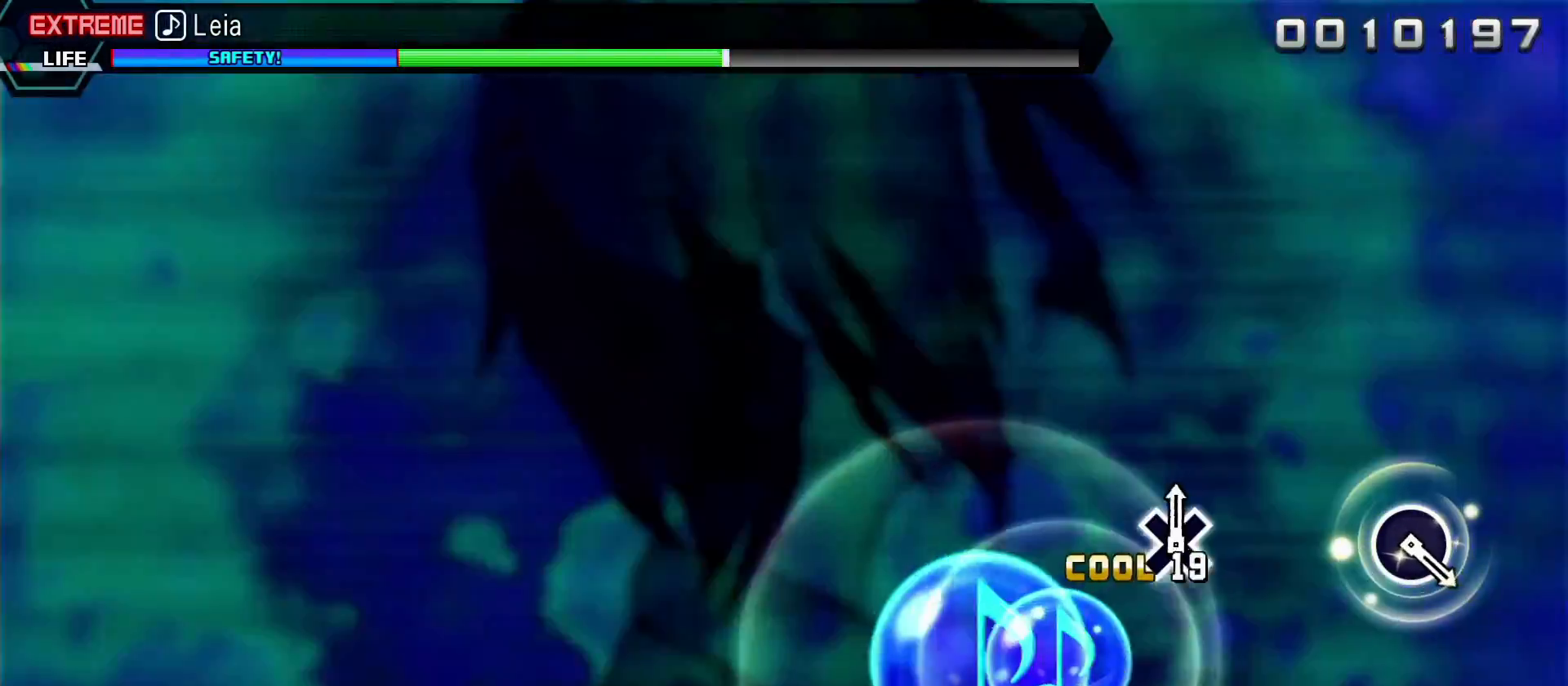
{"buttons": [], "left_stick": "center", "right_stick": "center", "events": [[50, "TRIANGLE", "up"]]}
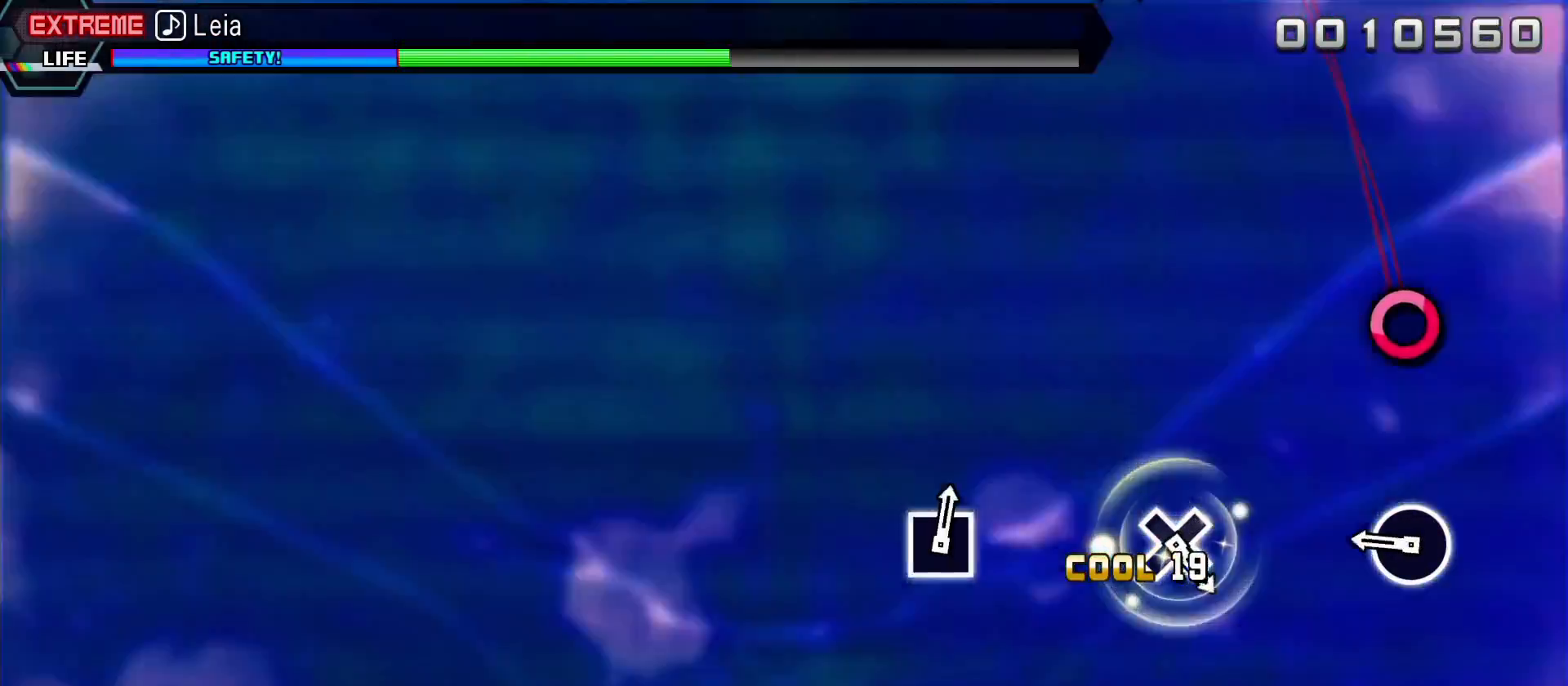
{"buttons": [], "left_stick": "center", "right_stick": "center", "events": [[283, "CIRCLE", "down"], [367, "CIRCLE", "up"]]}
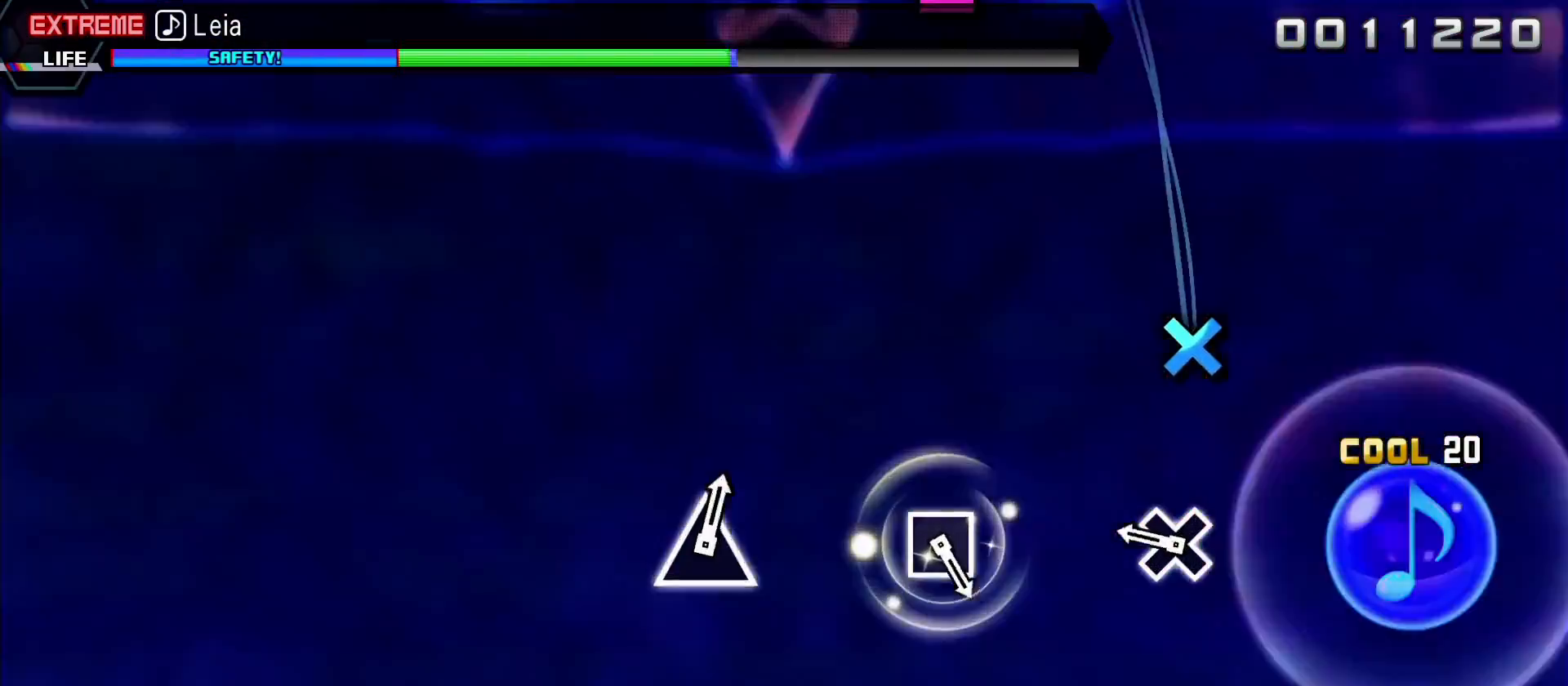
{"buttons": [], "left_stick": "center", "right_stick": "center", "events": [[250, "CROSS", "down"], [350, "CROSS", "up"]]}
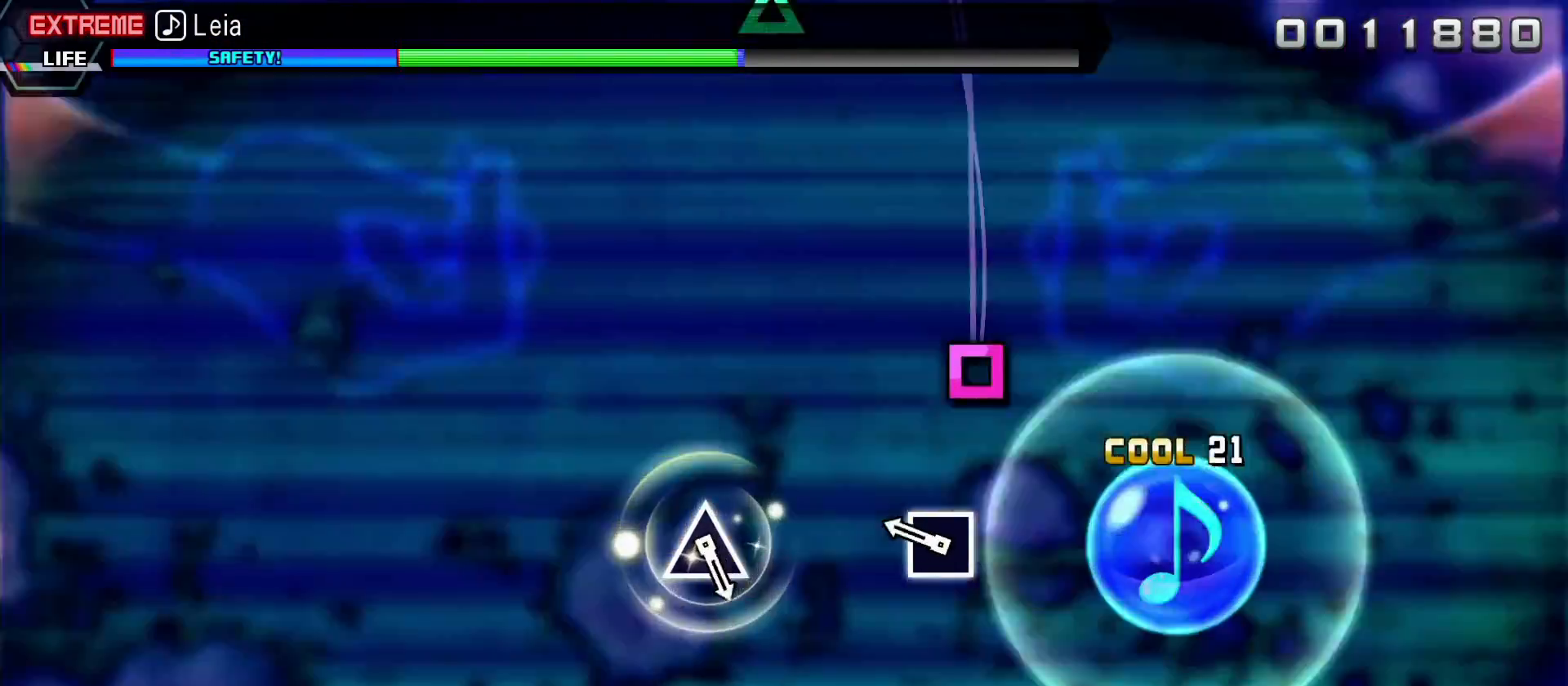
{"buttons": [], "left_stick": "center", "right_stick": "center", "events": [[200, "SQUARE", "down"], [317, "SQUARE", "up"]]}
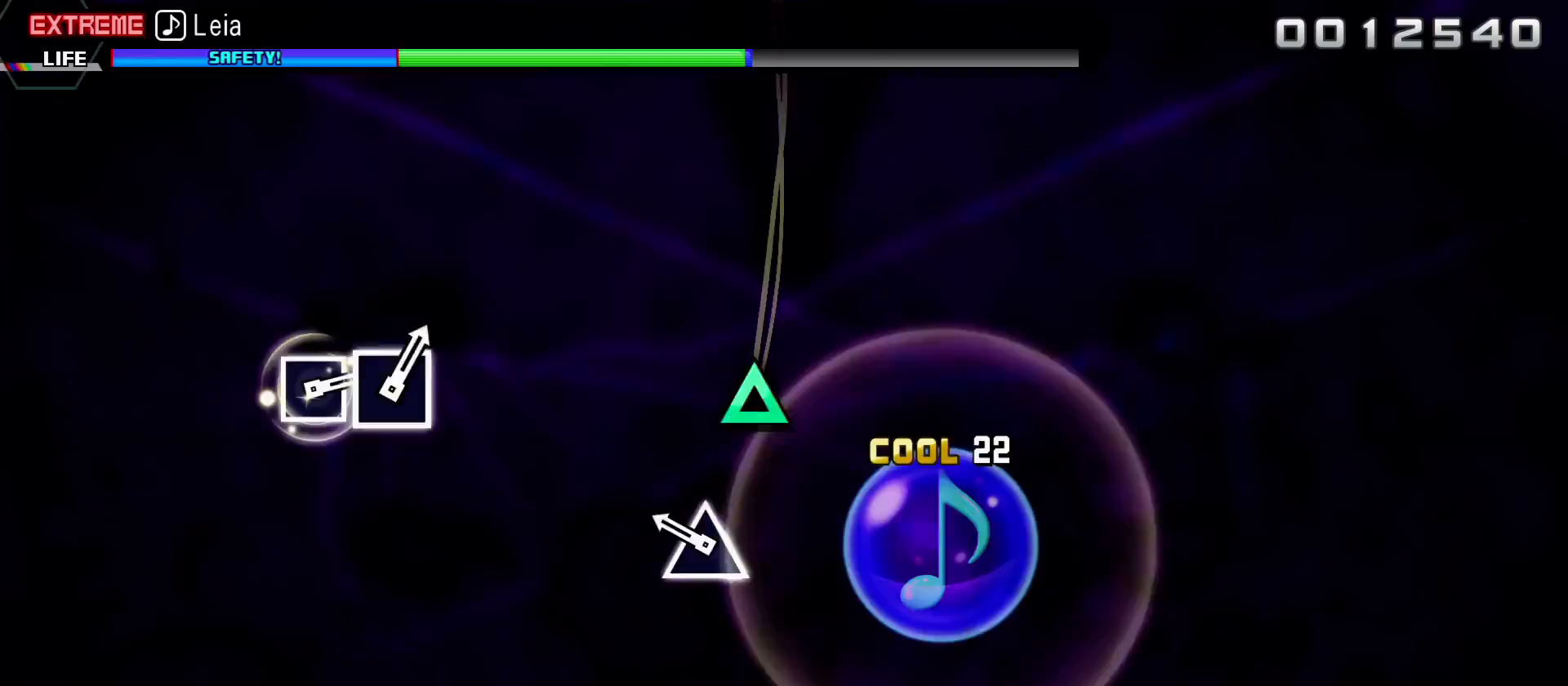
{"buttons": [], "left_stick": "center", "right_stick": "center", "events": [[183, "TRIANGLE", "down"], [267, "TRIANGLE", "up"]]}
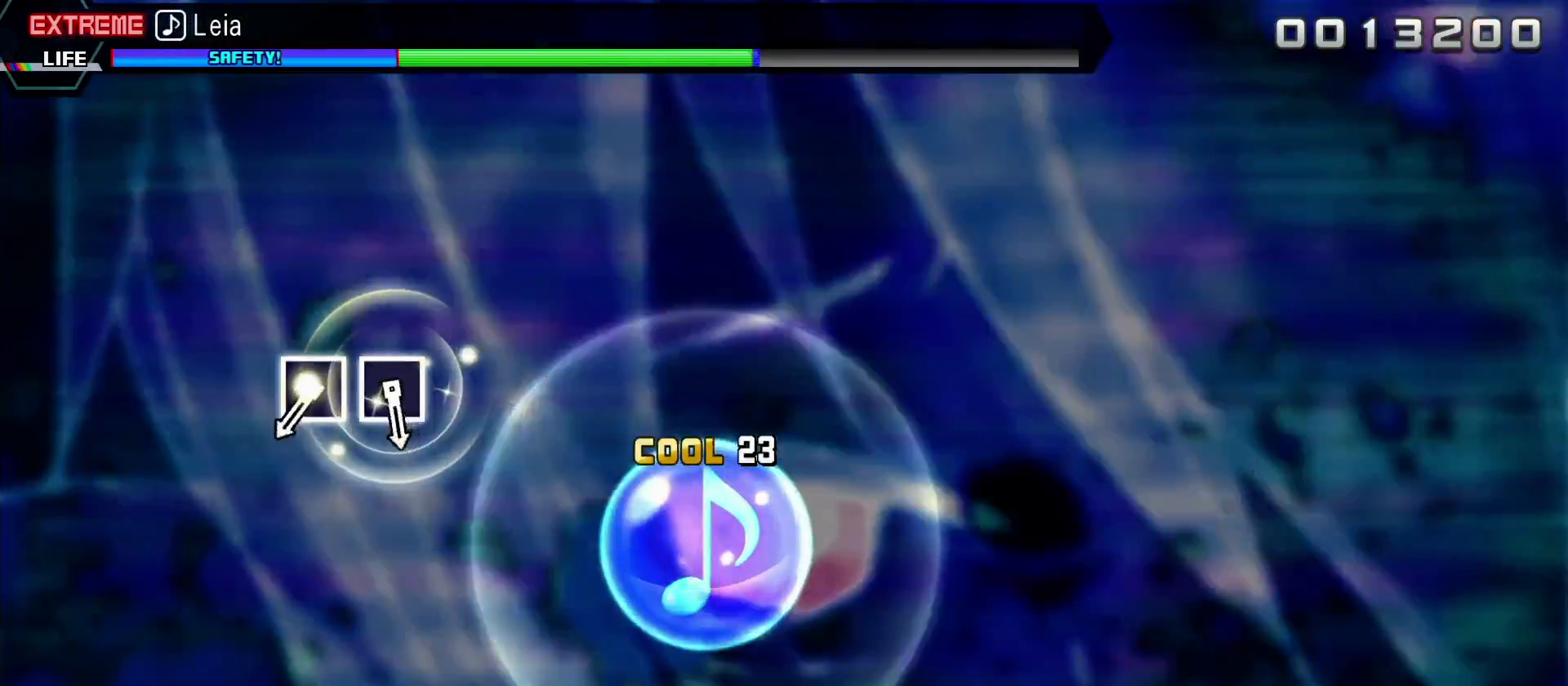
{"buttons": ["SQUARE"], "left_stick": "center", "right_stick": "center", "events": [[483, "SQUARE", "down"]]}
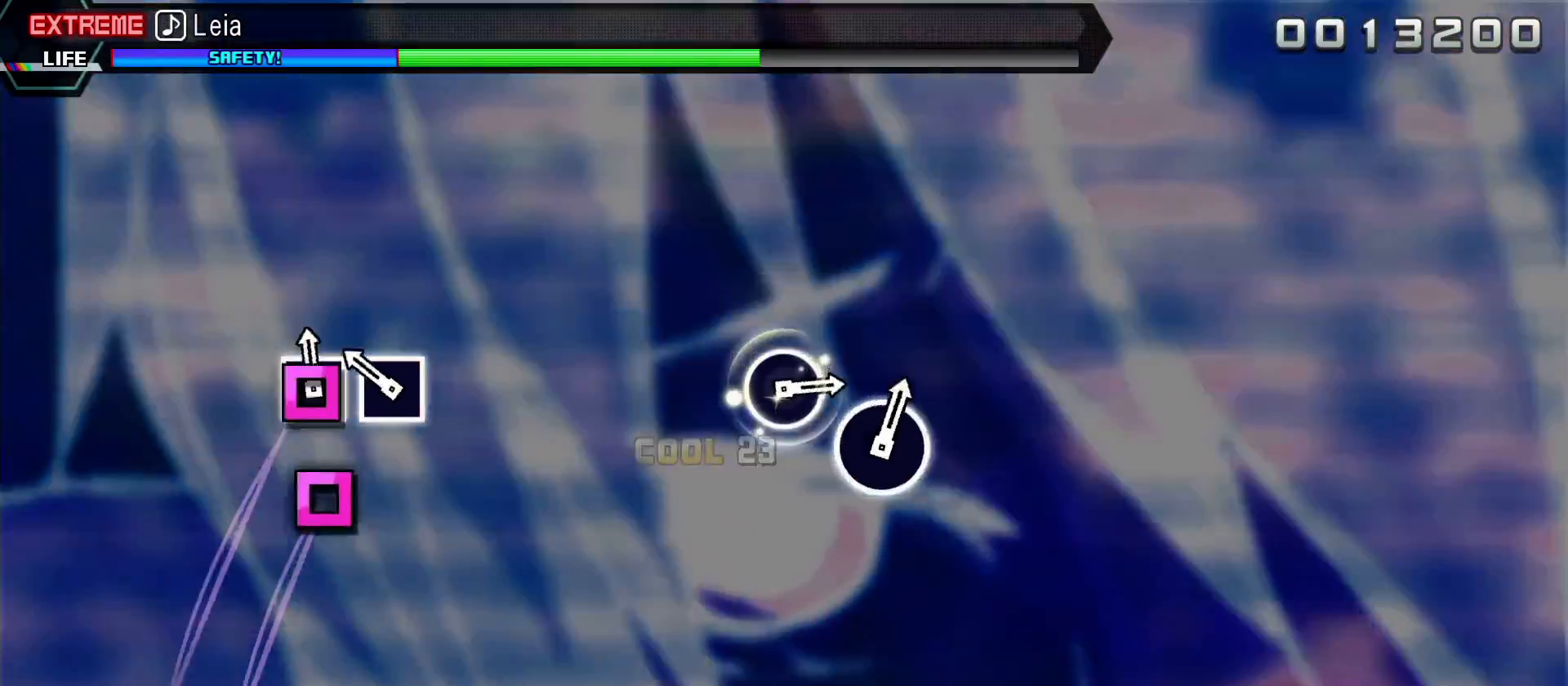
{"buttons": [], "left_stick": "center", "right_stick": "center", "events": [[50, "SQUARE", "up"], [150, "SQUARE", "down"], [217, "SQUARE", "up"]]}
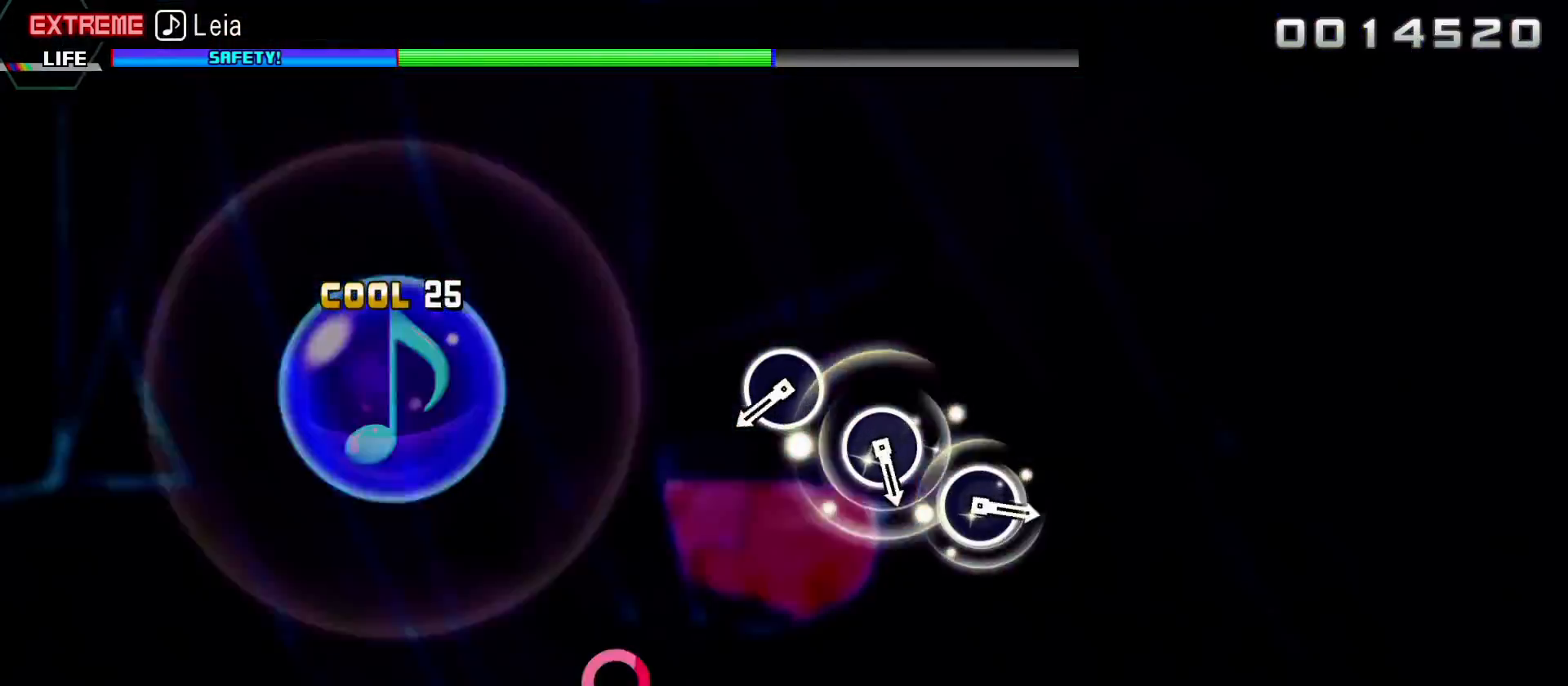
{"buttons": ["CIRCLE"], "left_stick": "center", "right_stick": "center", "events": [[433, "CIRCLE", "down"]]}
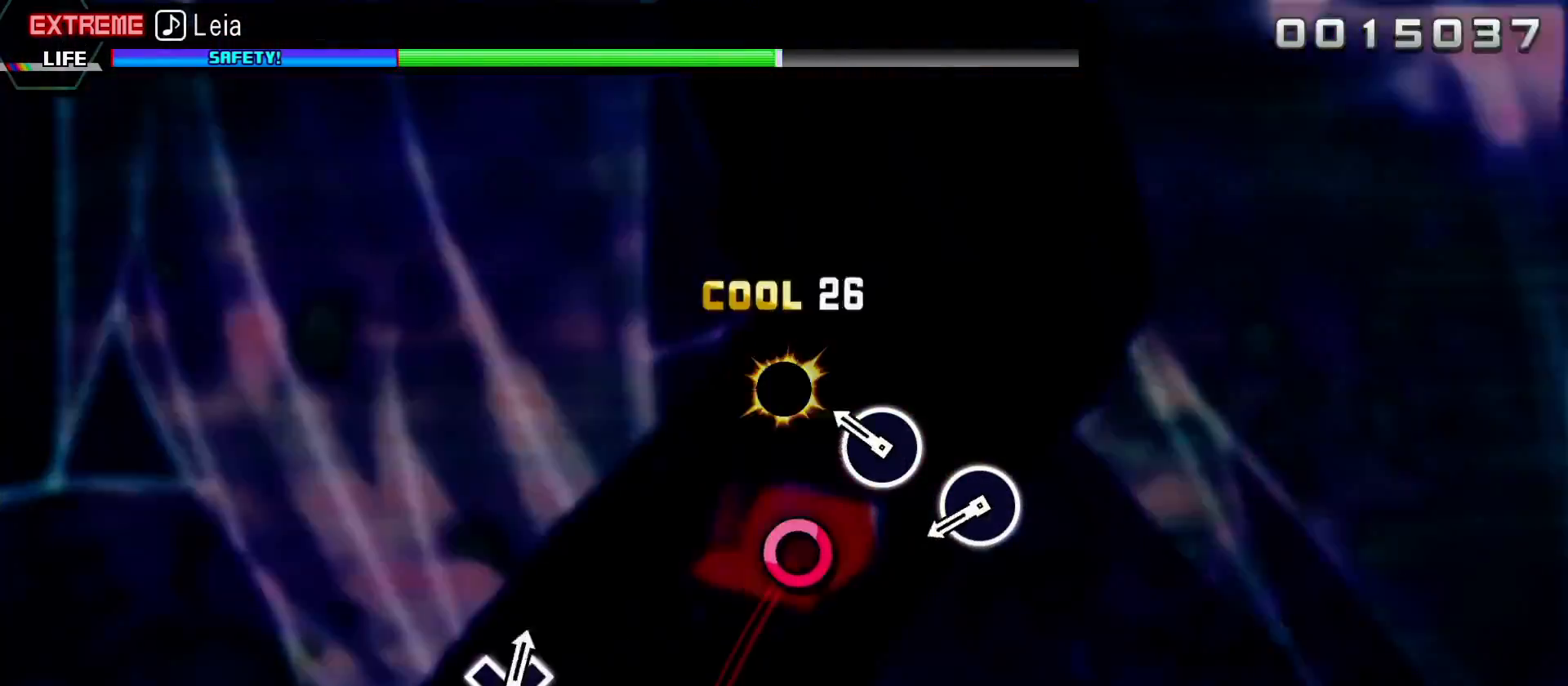
{"buttons": [], "left_stick": "center", "right_stick": "center", "events": [[17, "CIRCLE", "up"], [83, "CIRCLE", "down"], [150, "CIRCLE", "up"], [350, "CIRCLE", "down"], [450, "CIRCLE", "up"]]}
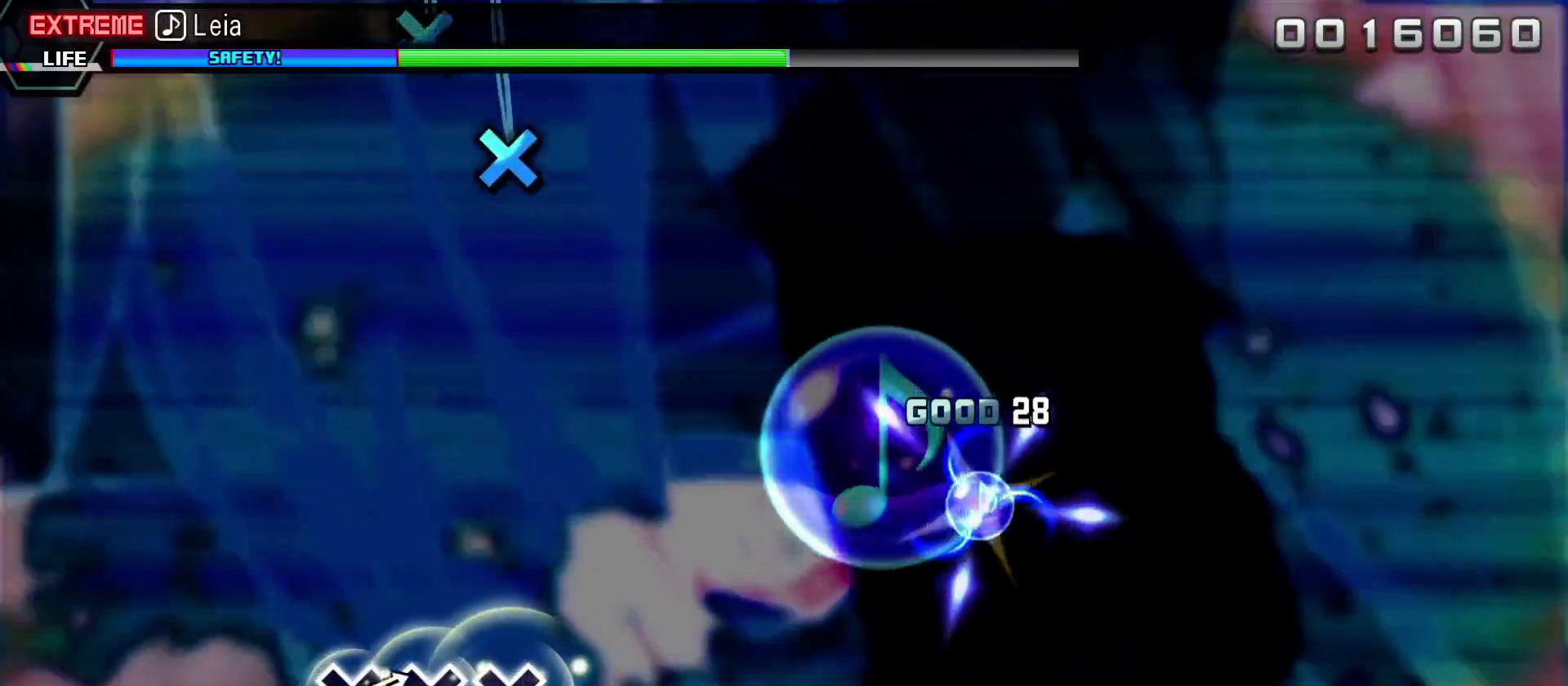
{"buttons": [], "left_stick": "center", "right_stick": "center", "events": []}
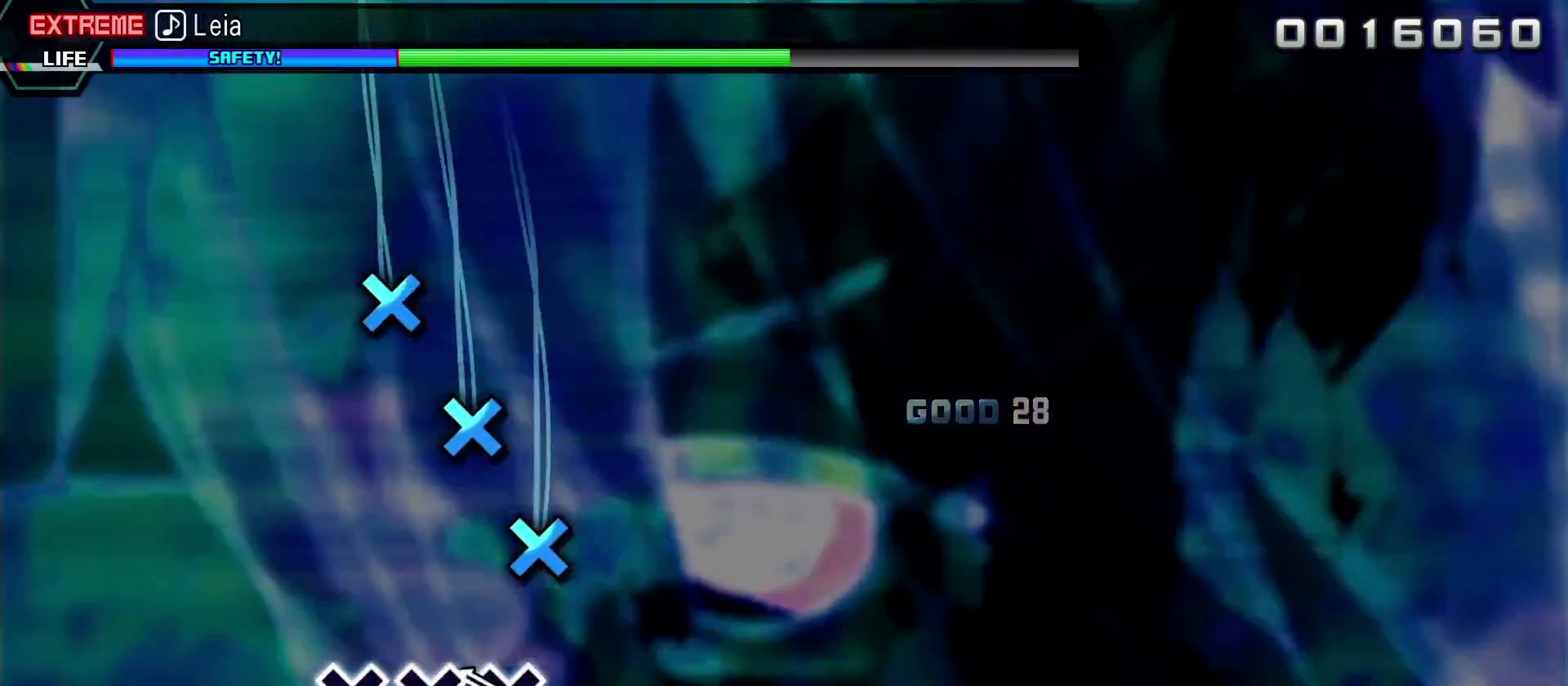
{"buttons": [], "left_stick": "center", "right_stick": "center", "events": [[183, "CROSS", "down"], [317, "CROSS", "up"], [383, "CROSS", "down"], [450, "CROSS", "up"]]}
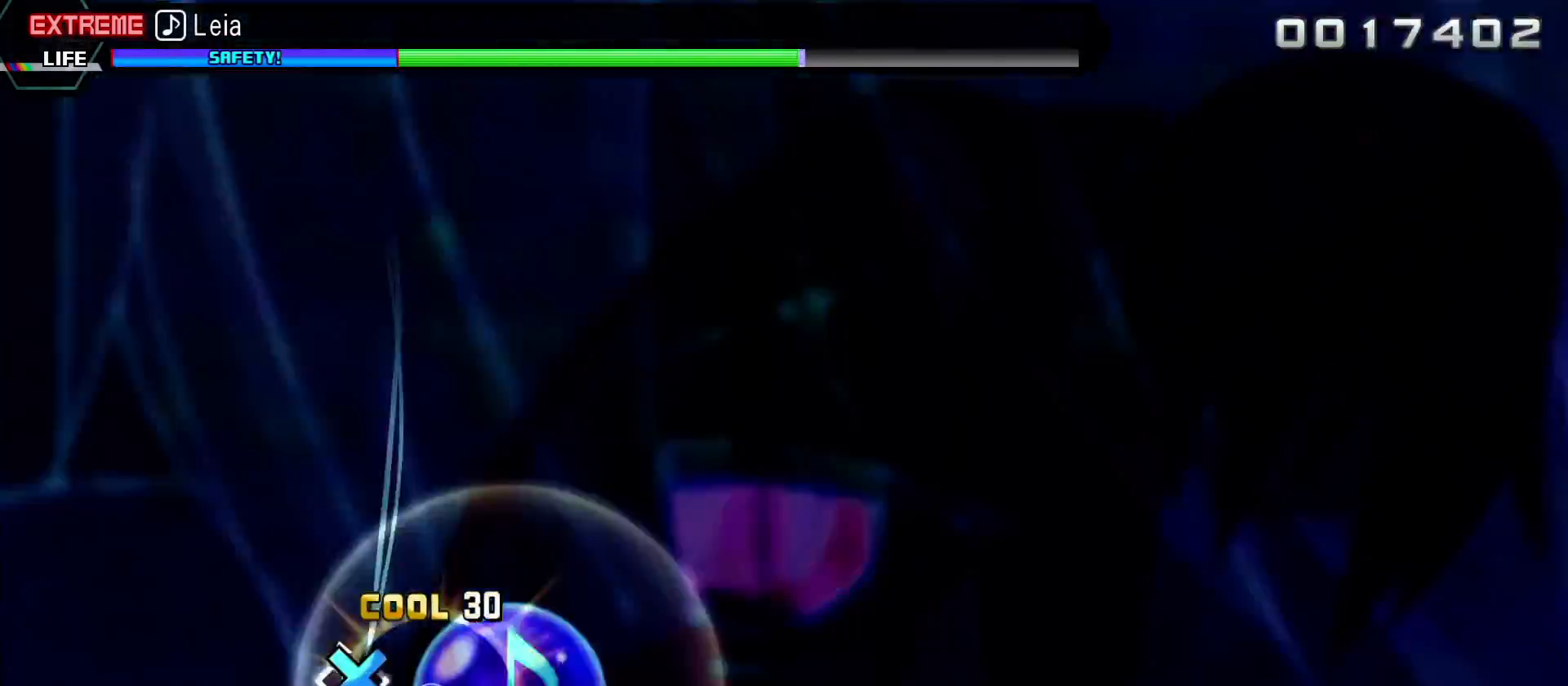
{"buttons": [], "left_stick": "center", "right_stick": "center", "events": [[33, "CROSS", "down"], [133, "CROSS", "up"]]}
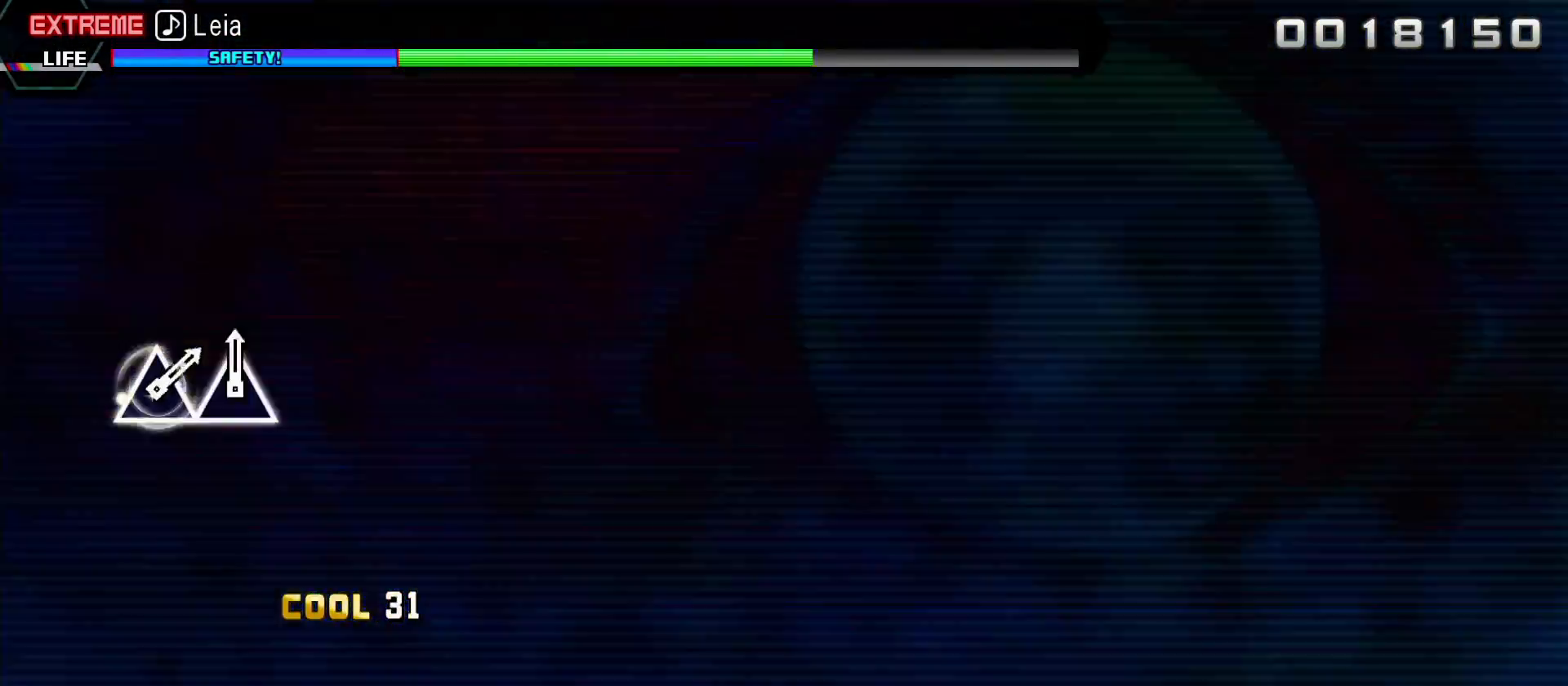
{"buttons": [], "left_stick": "center", "right_stick": "center", "events": []}
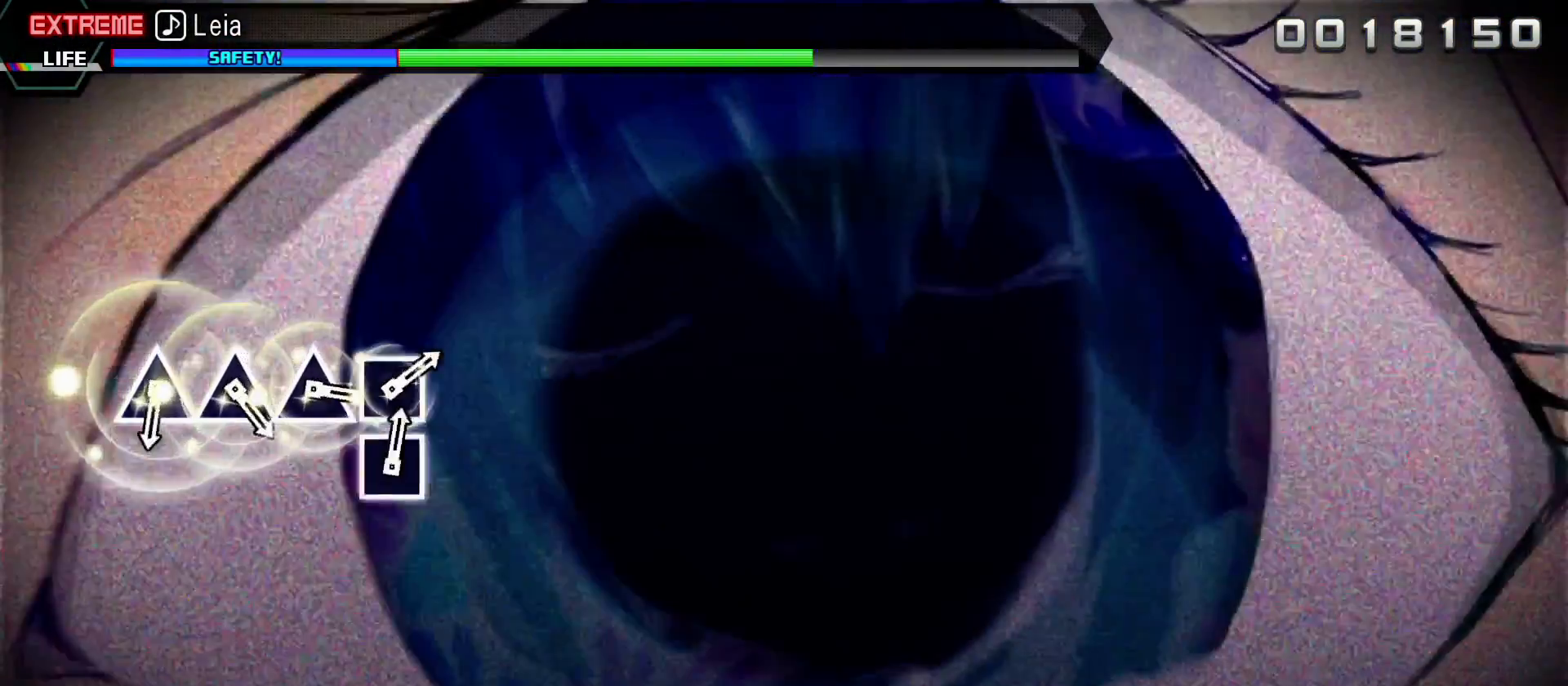
{"buttons": [], "left_stick": "center", "right_stick": "center", "events": []}
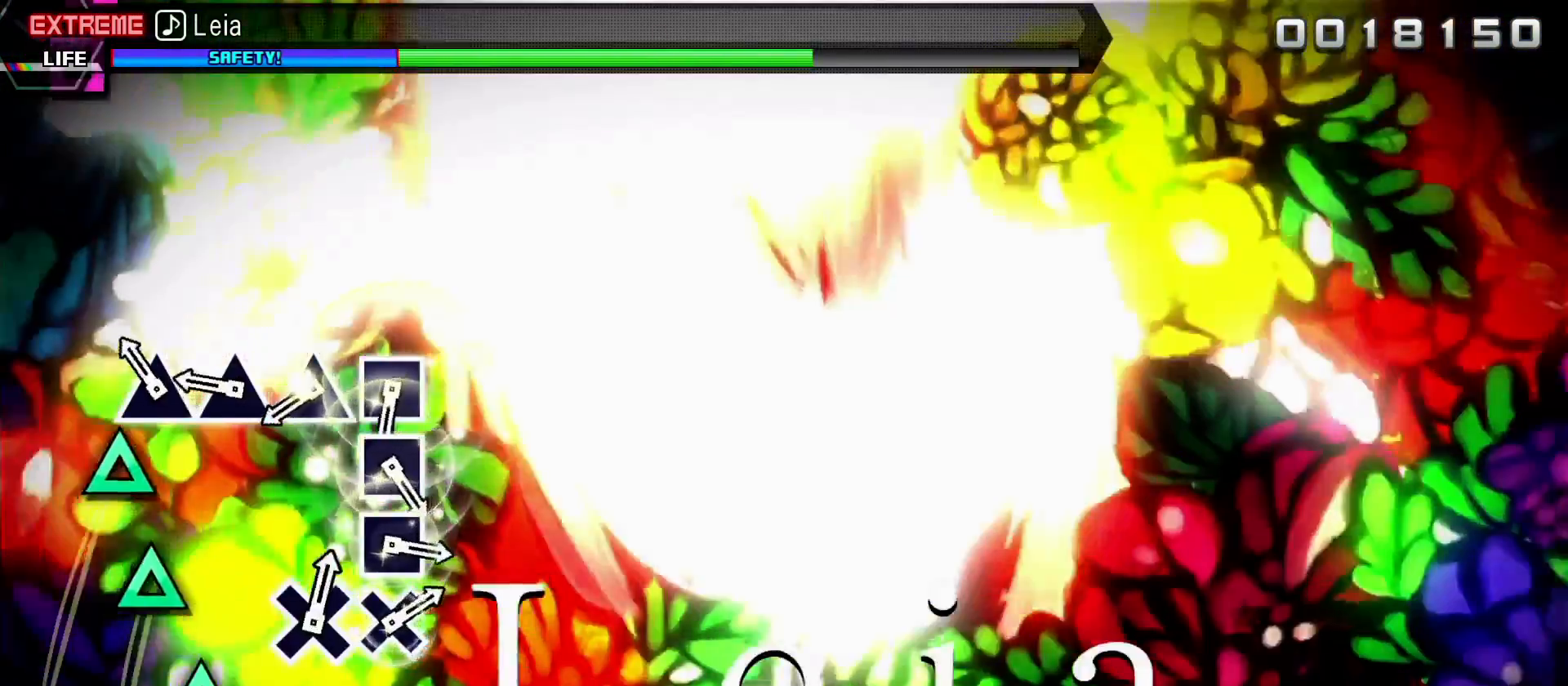
{"buttons": ["TRIANGLE"], "left_stick": "center", "right_stick": "center", "events": [[67, "TRIANGLE", "down"], [183, "TRIANGLE", "up"], [233, "TRIANGLE", "down"], [350, "TRIANGLE", "up"], [433, "TRIANGLE", "down"]]}
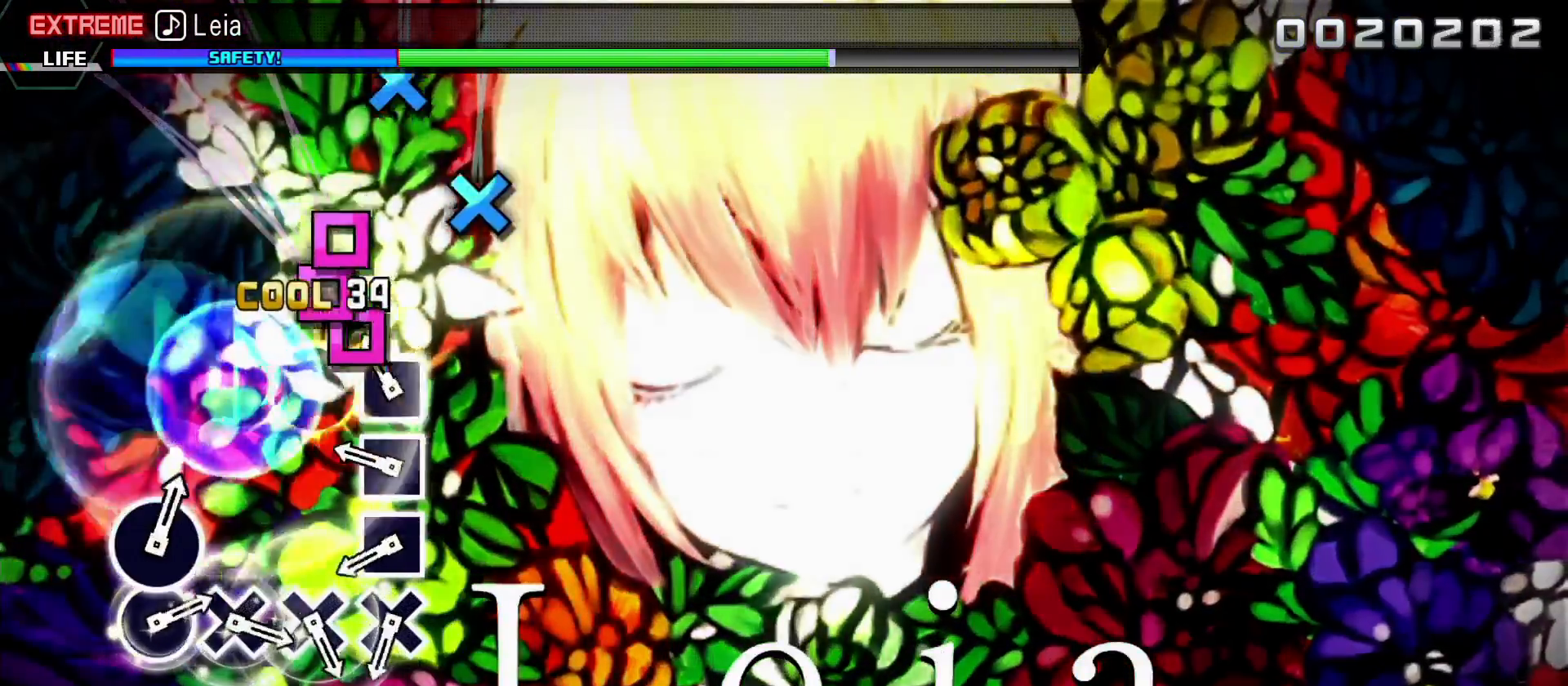
{"buttons": [], "left_stick": "center", "right_stick": "center", "events": [[17, "TRIANGLE", "up"], [67, "SQUARE", "down"], [167, "SQUARE", "up"], [217, "SQUARE", "down"], [317, "SQUARE", "up"], [400, "SQUARE", "down"], [483, "SQUARE", "up"]]}
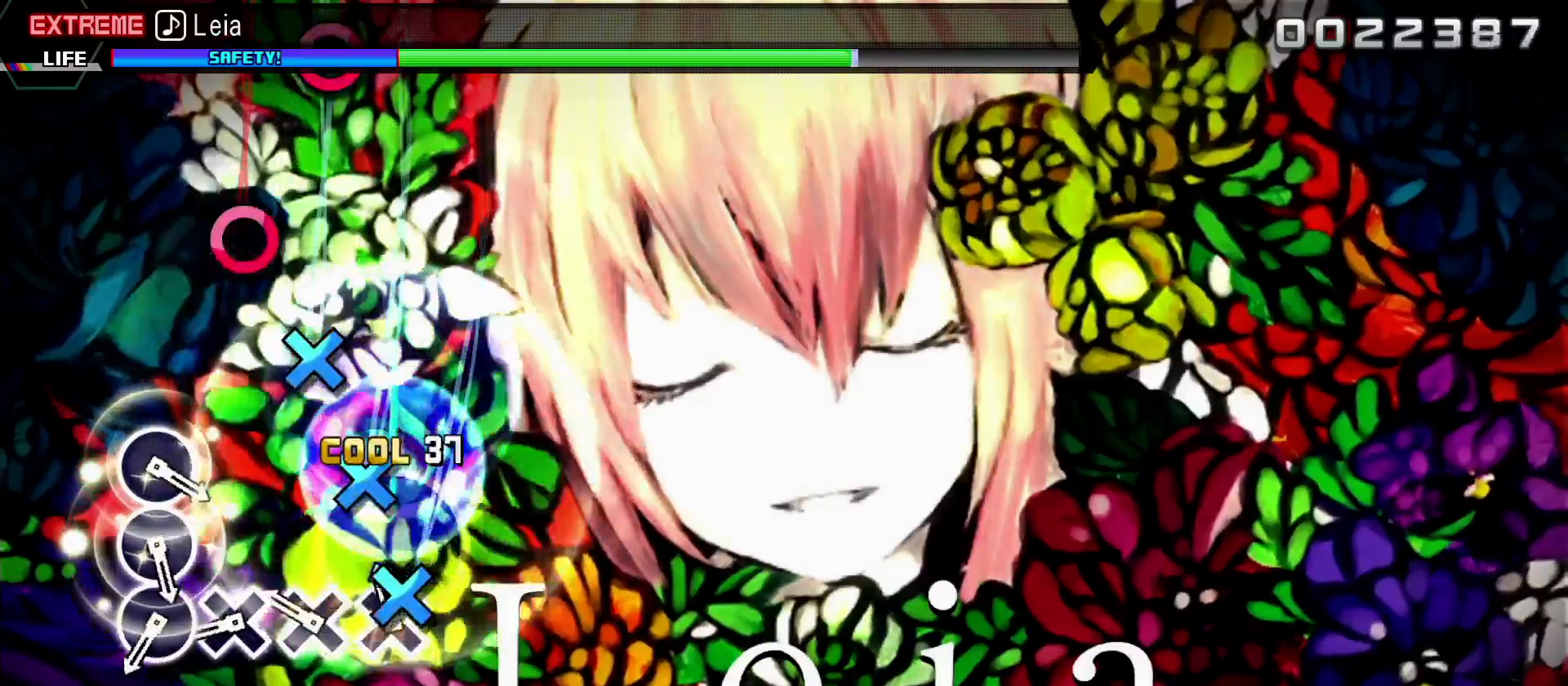
{"buttons": [], "left_stick": "center", "right_stick": "center", "events": [[67, "CROSS", "down"], [150, "CROSS", "up"], [217, "CROSS", "down"], [317, "CROSS", "up"], [383, "CROSS", "down"], [483, "CROSS", "up"]]}
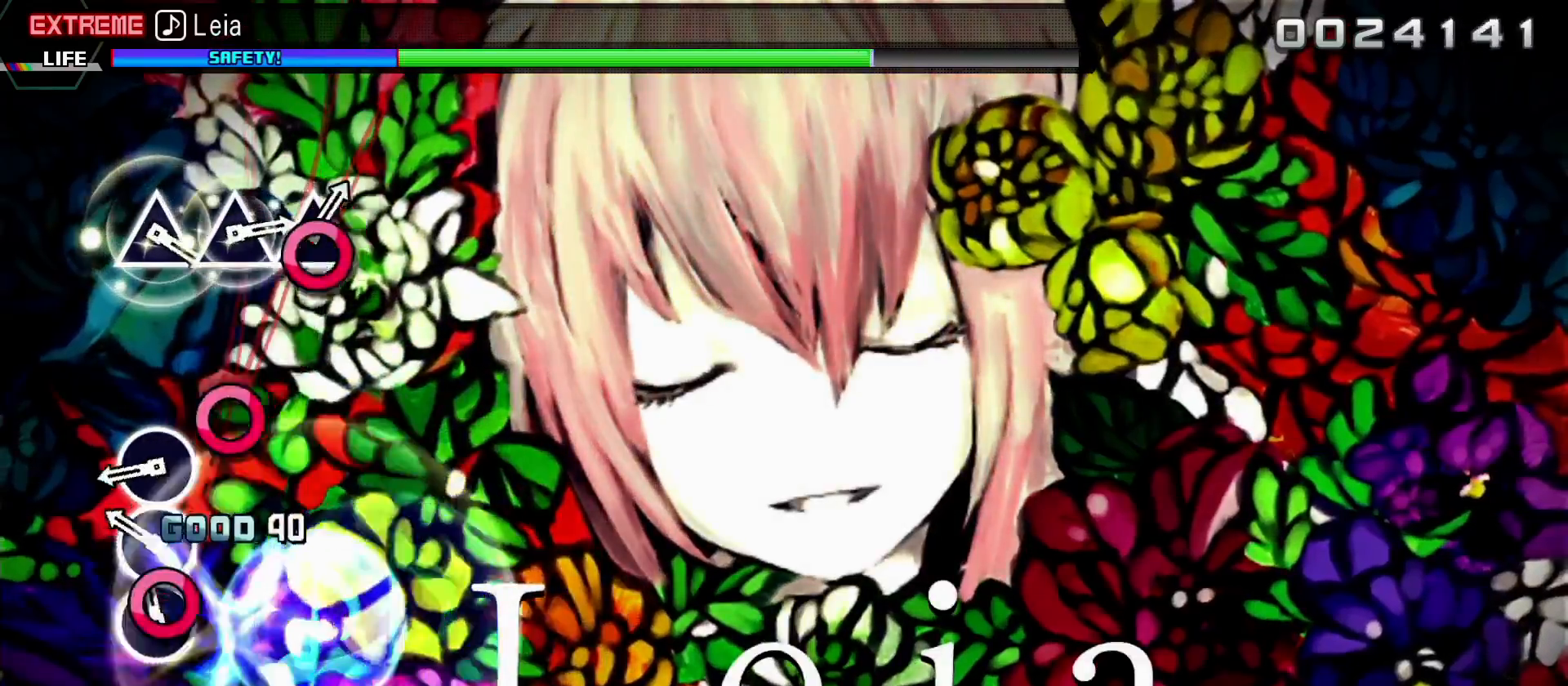
{"buttons": [], "left_stick": "center", "right_stick": "center", "events": [[33, "CIRCLE", "down"], [133, "CIRCLE", "up"], [217, "CIRCLE", "down"], [283, "CIRCLE", "up"], [350, "CIRCLE", "down"], [467, "CIRCLE", "up"]]}
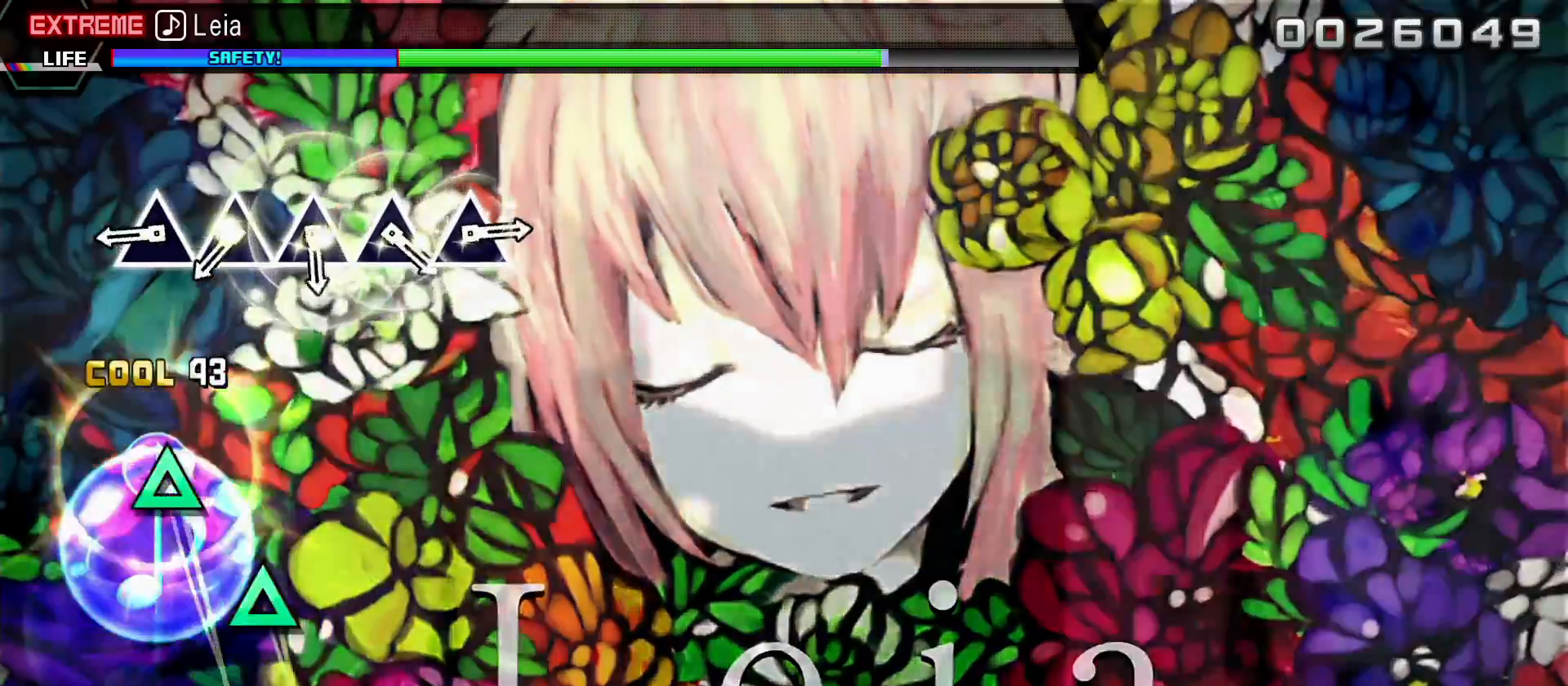
{"buttons": ["TRIANGLE"], "left_stick": "center", "right_stick": "center", "events": [[317, "TRIANGLE", "down"], [400, "TRIANGLE", "up"], [467, "TRIANGLE", "down"]]}
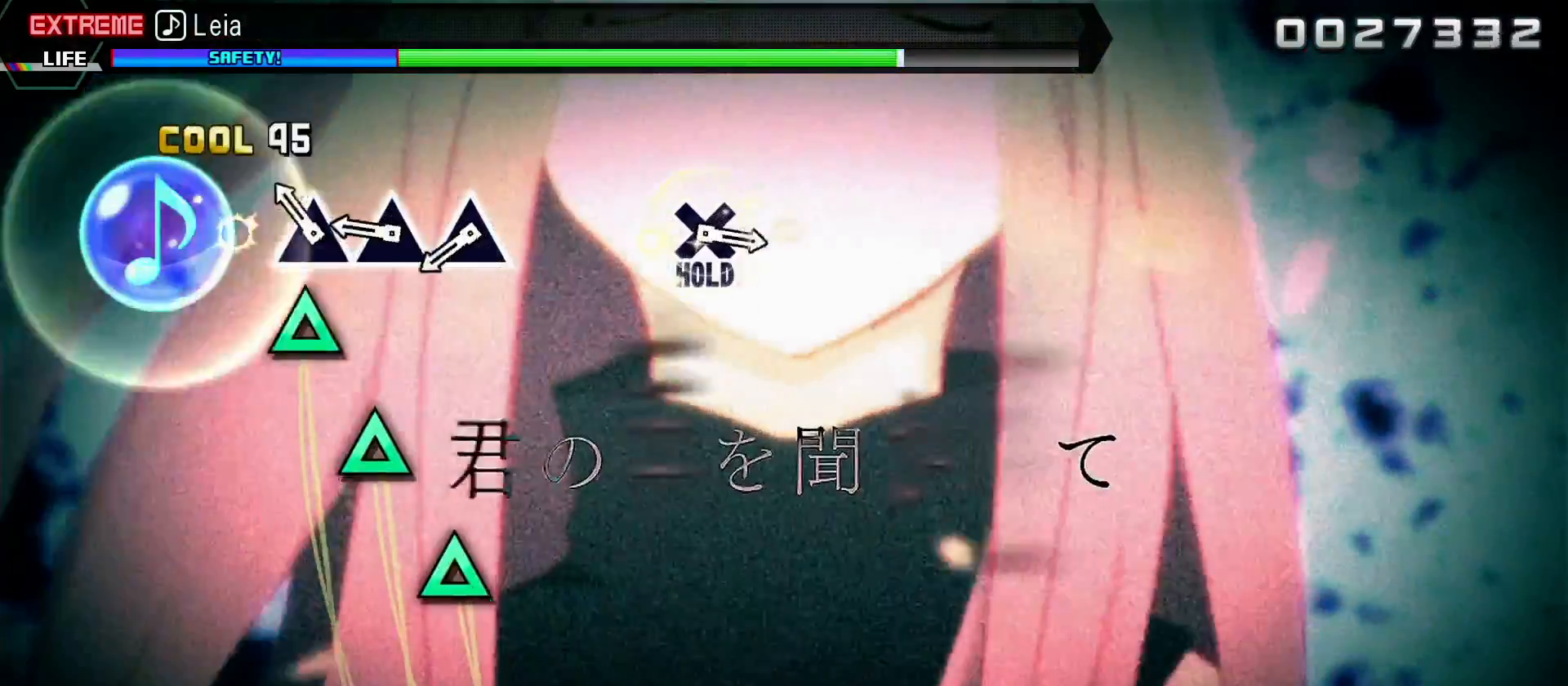
{"buttons": ["TRIANGLE"], "left_stick": "center", "right_stick": "center", "events": [[33, "TRIANGLE", "up"], [117, "TRIANGLE", "down"], [167, "TRIANGLE", "up"], [250, "TRIANGLE", "down"], [350, "TRIANGLE", "up"], [433, "TRIANGLE", "down"]]}
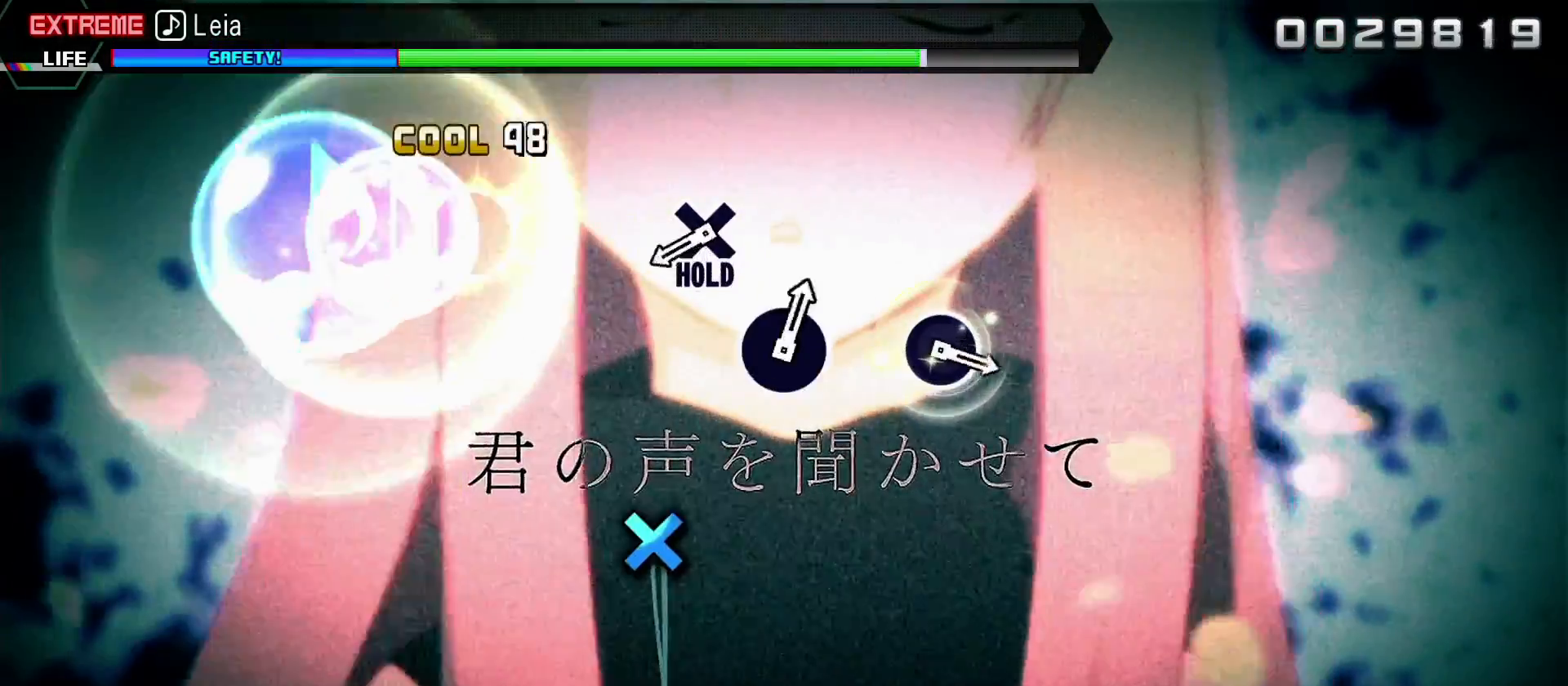
{"buttons": ["L2"], "left_stick": "center", "right_stick": "center", "events": [[33, "TRIANGLE", "up"], [400, "CROSS", "down"], [483, "L2", "down"], [500, "CROSS", "up"]]}
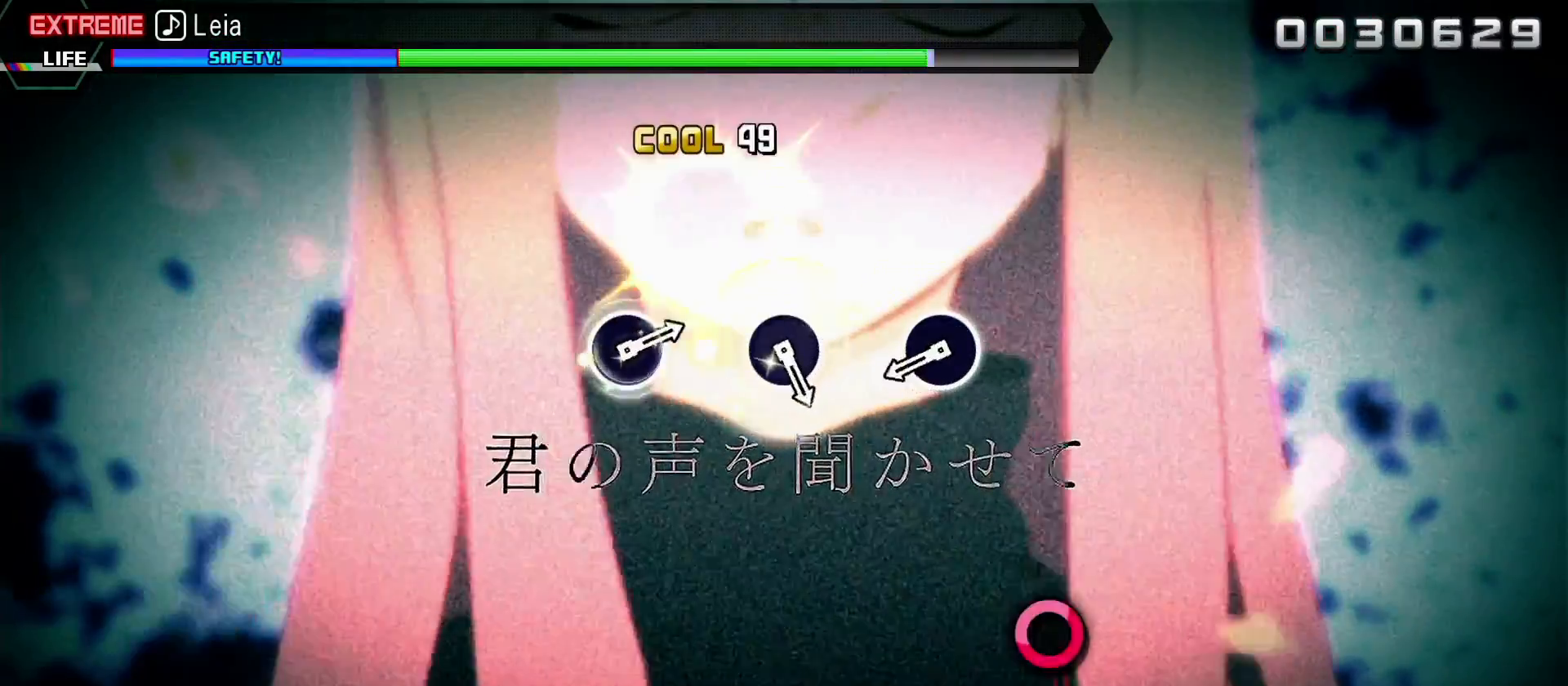
{"buttons": ["L2"], "left_stick": "center", "right_stick": "center", "events": [[383, "CIRCLE", "down"], [483, "CIRCLE", "up"]]}
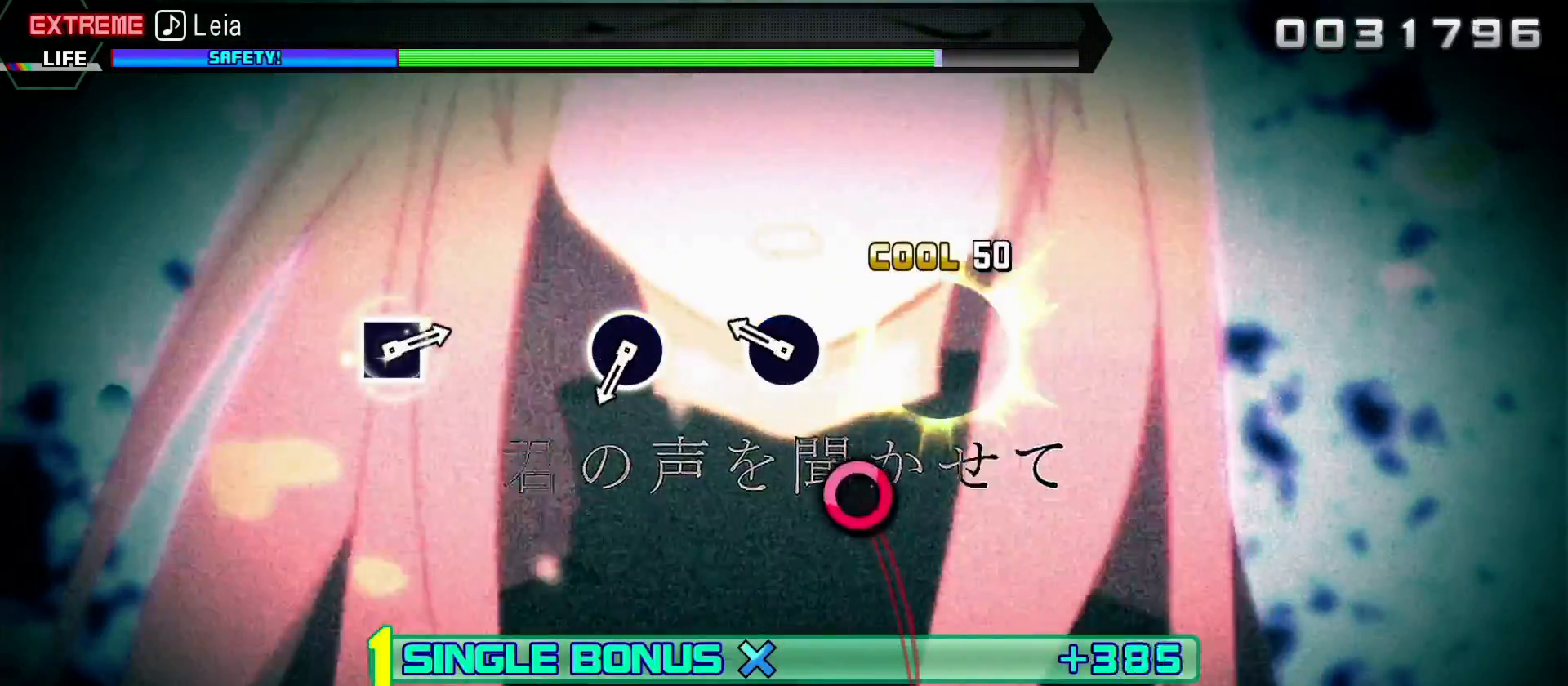
{"buttons": ["CIRCLE", "L2"], "left_stick": "center", "right_stick": "center", "events": [[200, "CIRCLE", "down"], [317, "CIRCLE", "up"], [500, "CIRCLE", "down"]]}
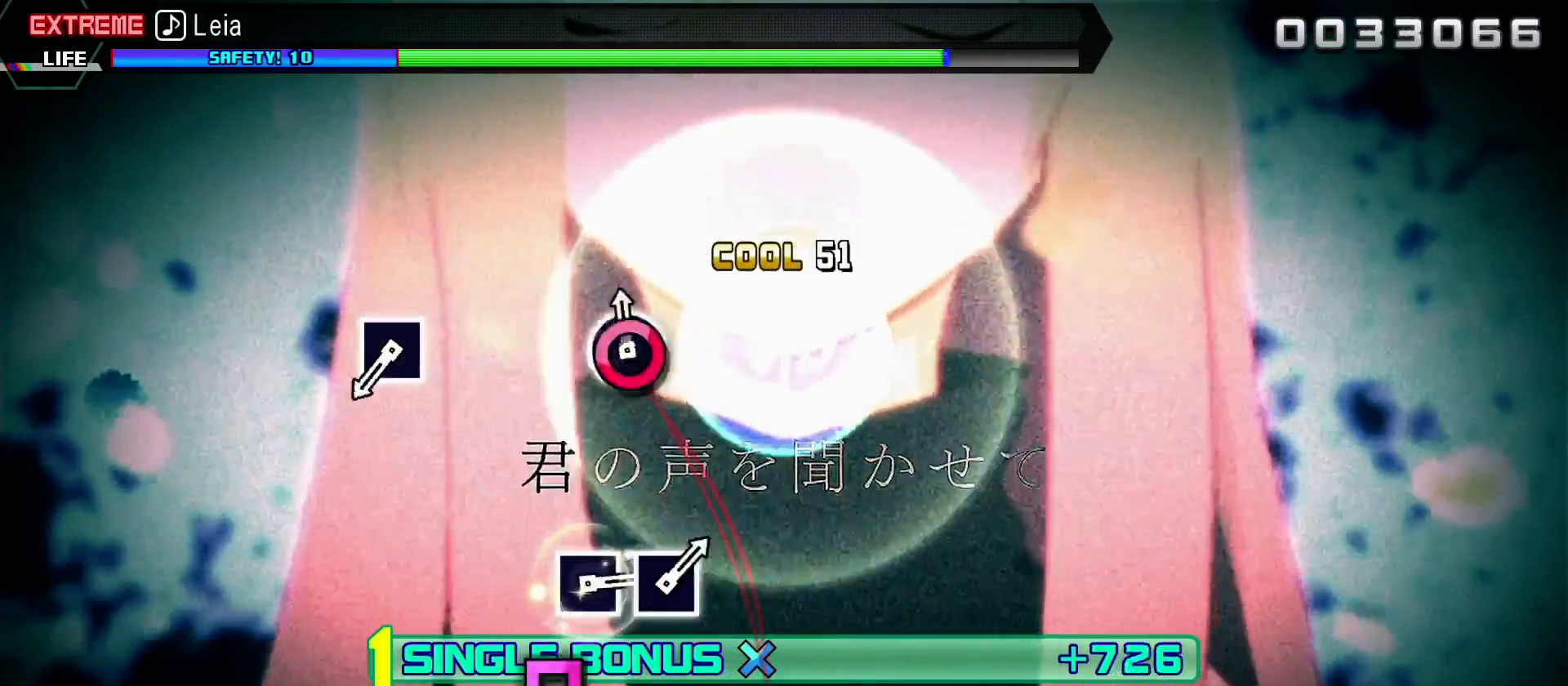
{"buttons": ["SQUARE", "L2"], "left_stick": "center", "right_stick": "center", "events": [[117, "CIRCLE", "up"], [483, "SQUARE", "down"]]}